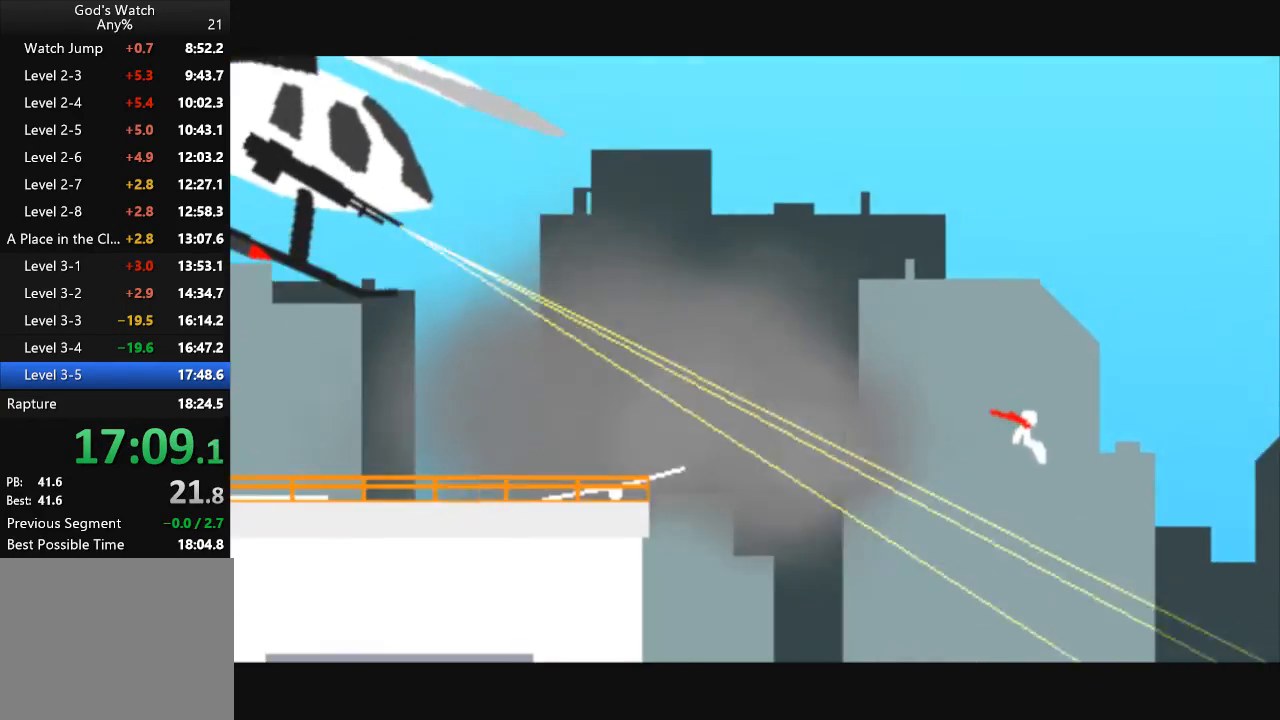
Gameplay with keyboard; each line is a JSON object with the keys held at the frame after it. "events" lists presses ("down") and releases ("up") of "down", "left", "right" and "up" between this image and that frame as [ms after this image, input, new state], when the widget could be followed in between. No other keys are recorded. Mouse input is not recorded.
{"keys": ["right"], "events": []}
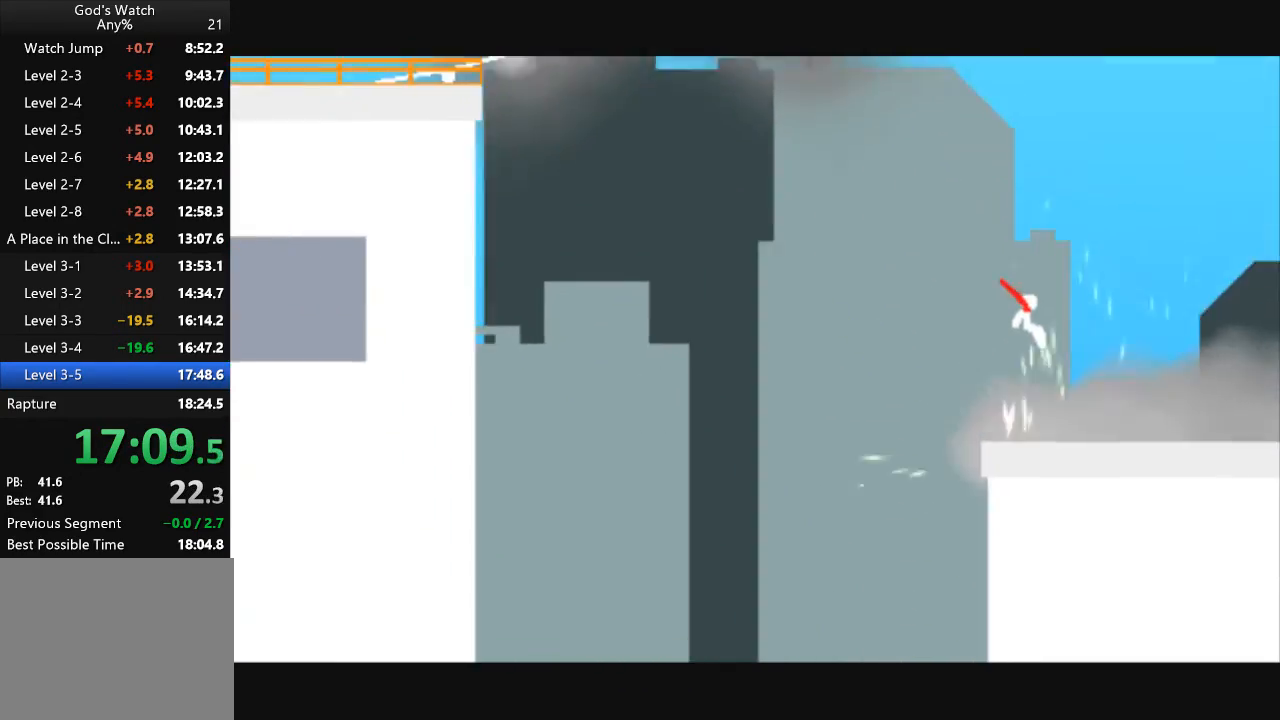
{"keys": ["right"], "events": [[33, "down", "down"], [200, "down", "up"]]}
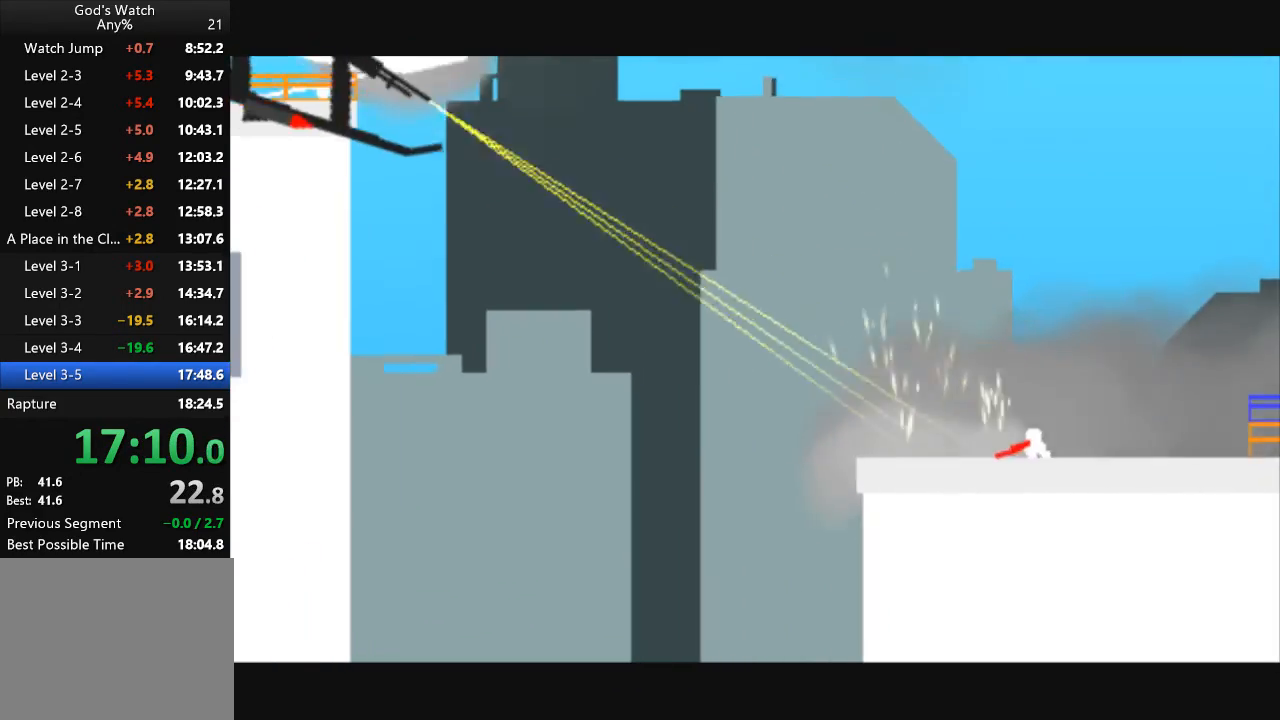
{"keys": ["right"], "events": []}
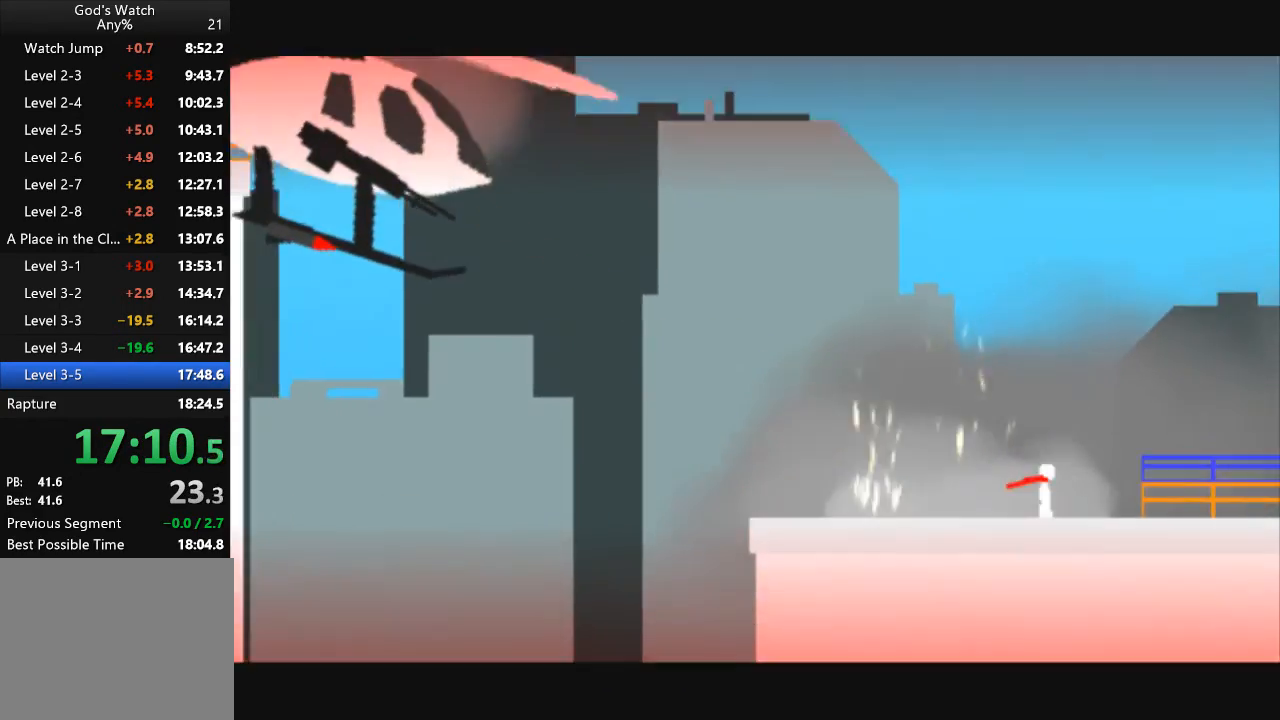
{"keys": ["right"], "events": [[67, "up", "down"], [300, "up", "up"]]}
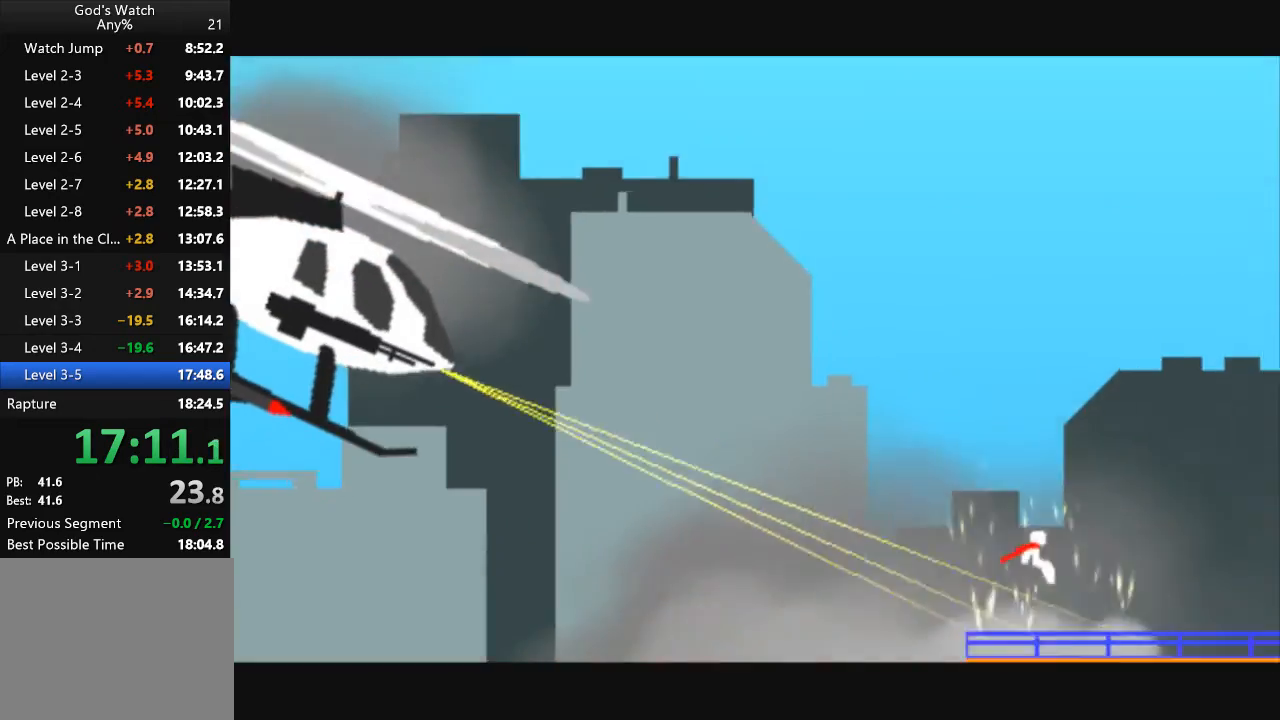
{"keys": ["right"], "events": []}
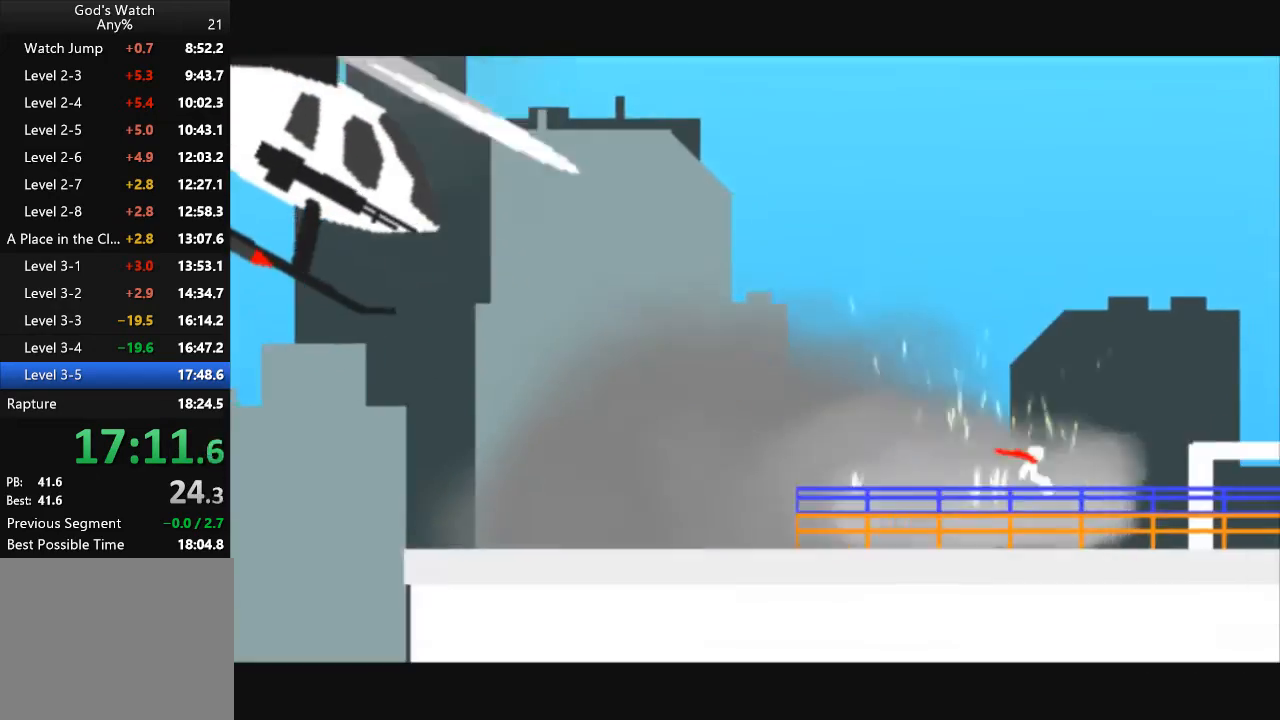
{"keys": ["right"], "events": [[100, "up", "down"], [333, "up", "up"]]}
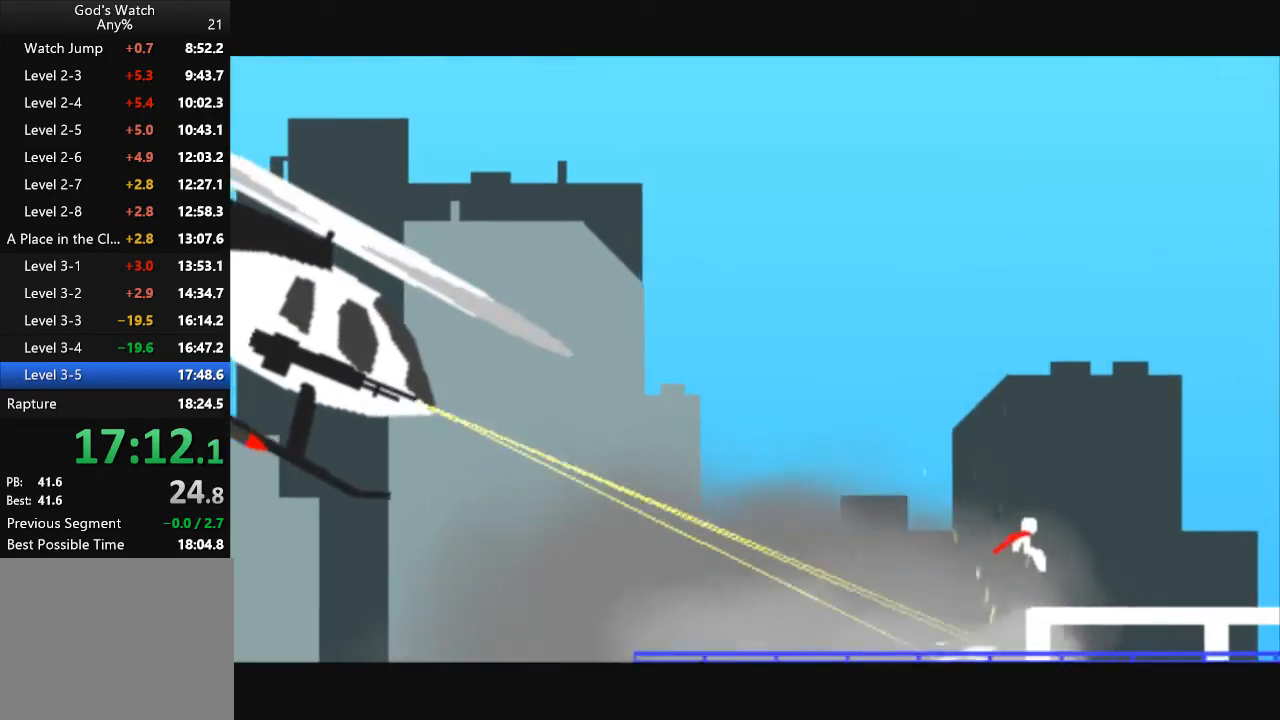
{"keys": ["right"], "events": []}
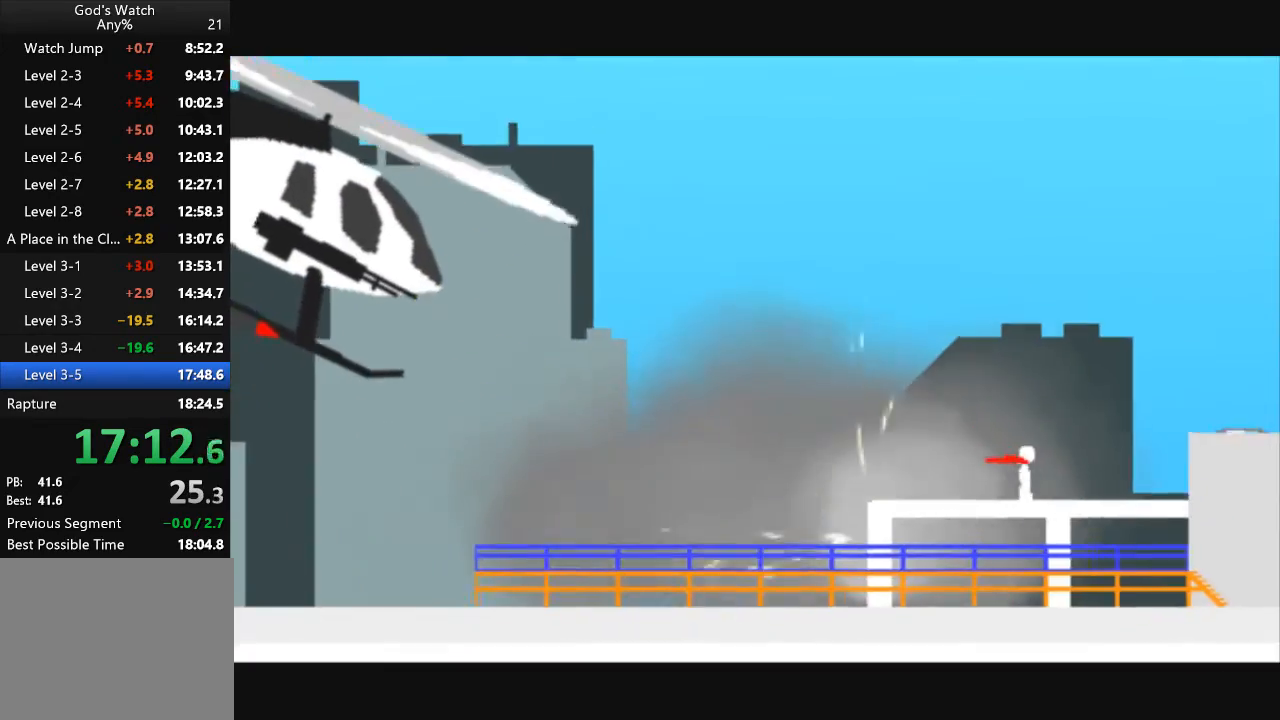
{"keys": ["right"], "events": [[133, "up", "down"], [267, "up", "up"]]}
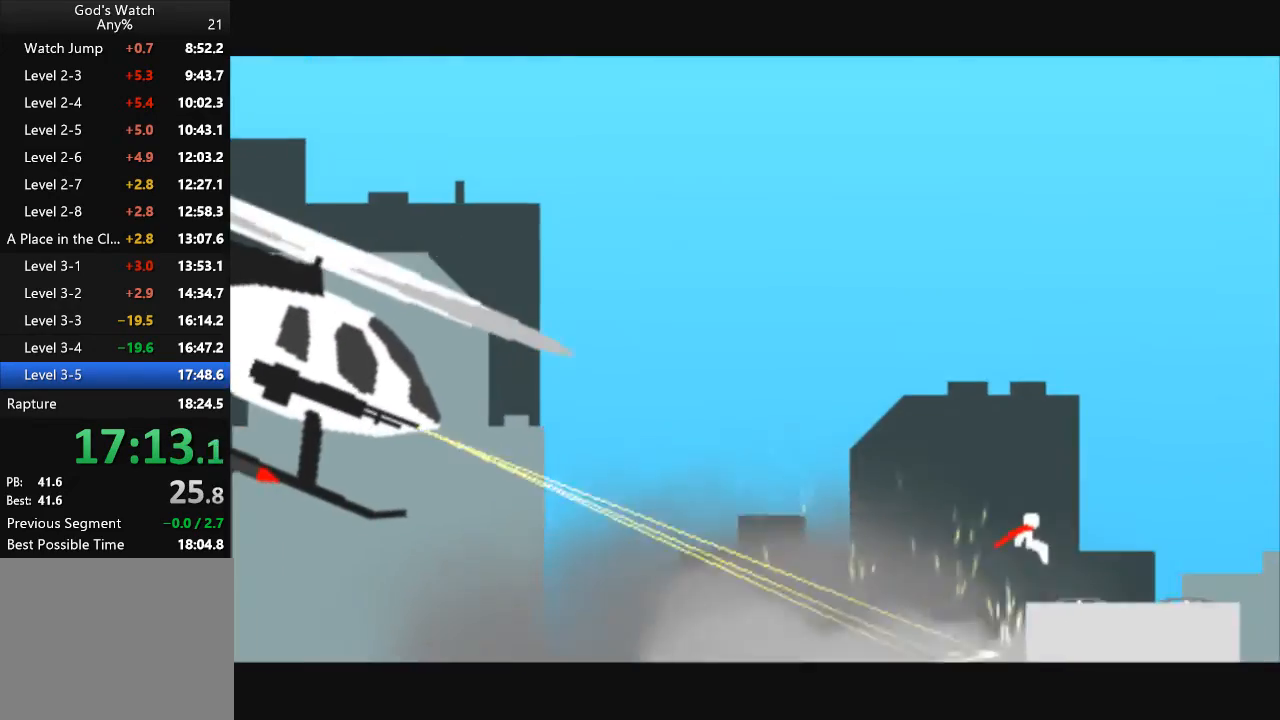
{"keys": ["right"], "events": []}
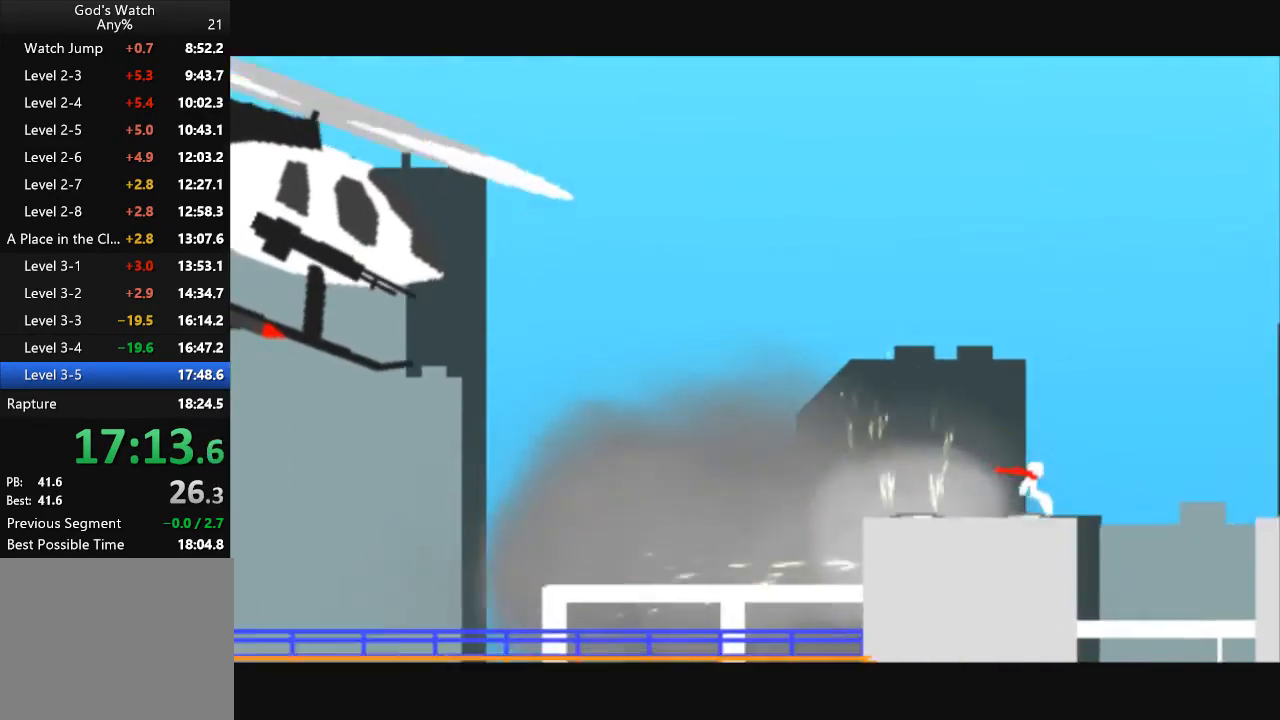
{"keys": ["right", "up"], "events": [[100, "up", "down"]]}
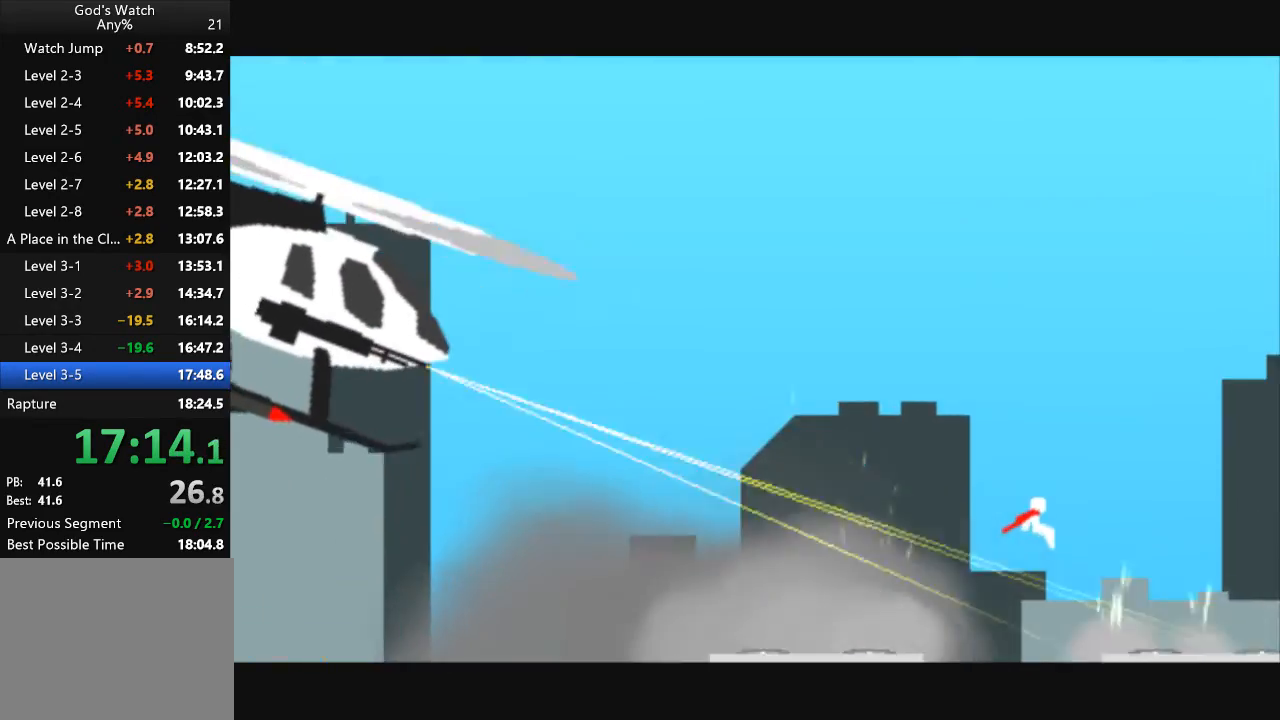
{"keys": ["right"], "events": [[67, "up", "up"]]}
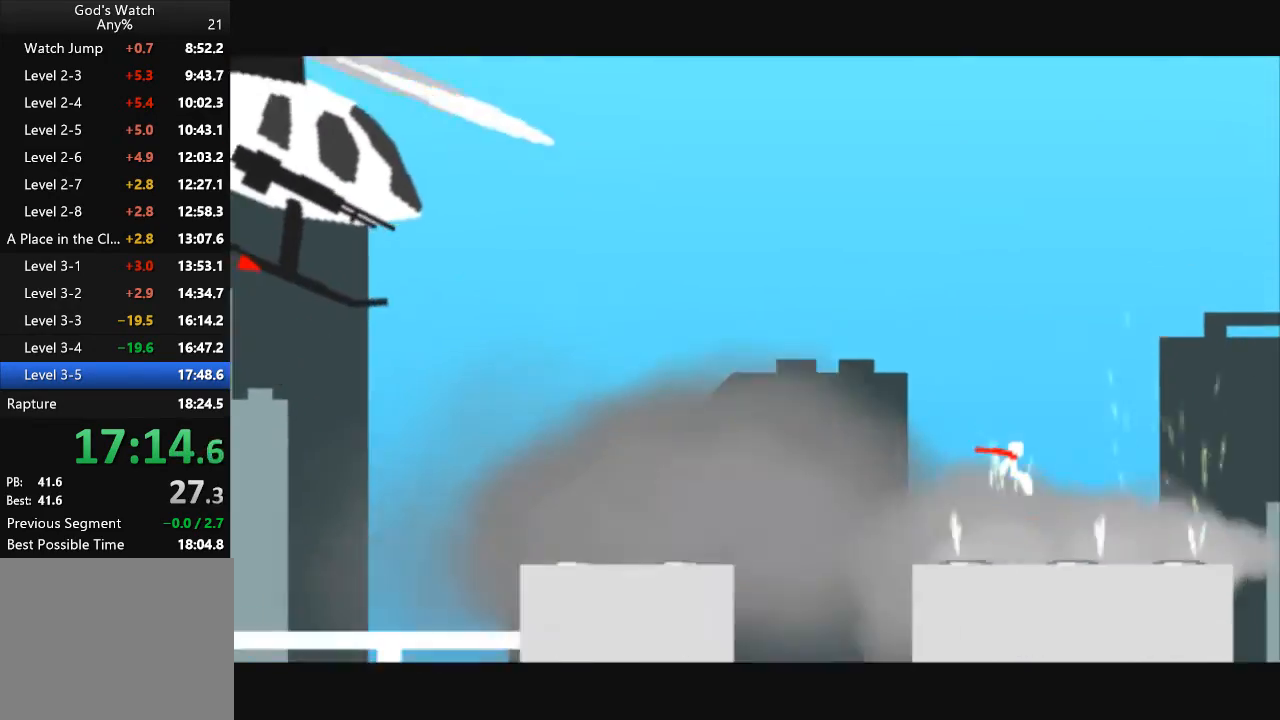
{"keys": ["right"], "events": []}
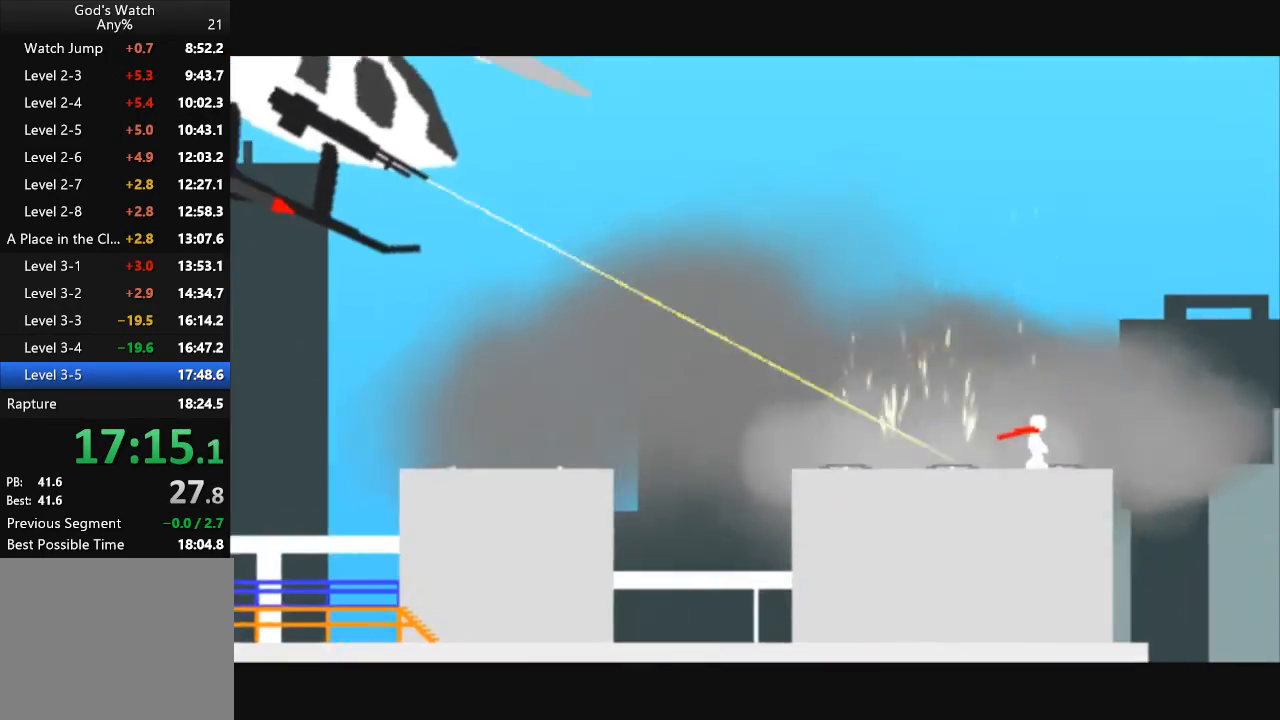
{"keys": ["right", "up"], "events": [[200, "up", "down"]]}
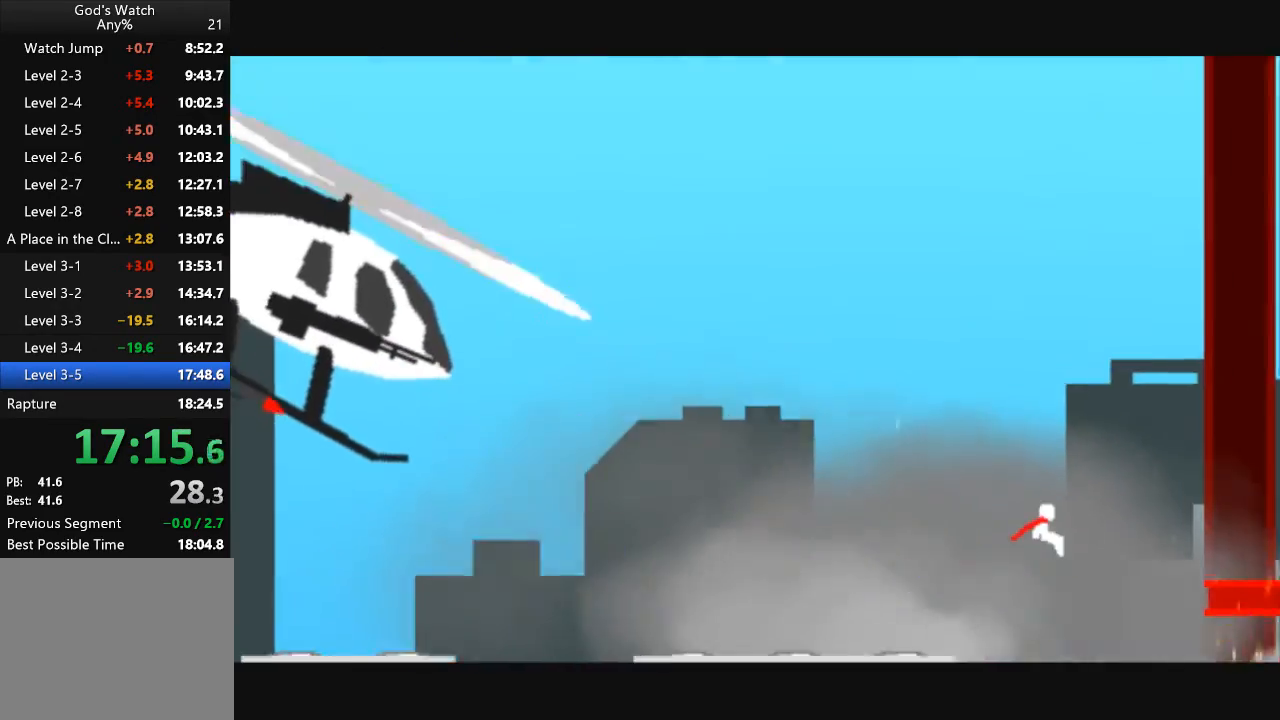
{"keys": ["right", "up"], "events": []}
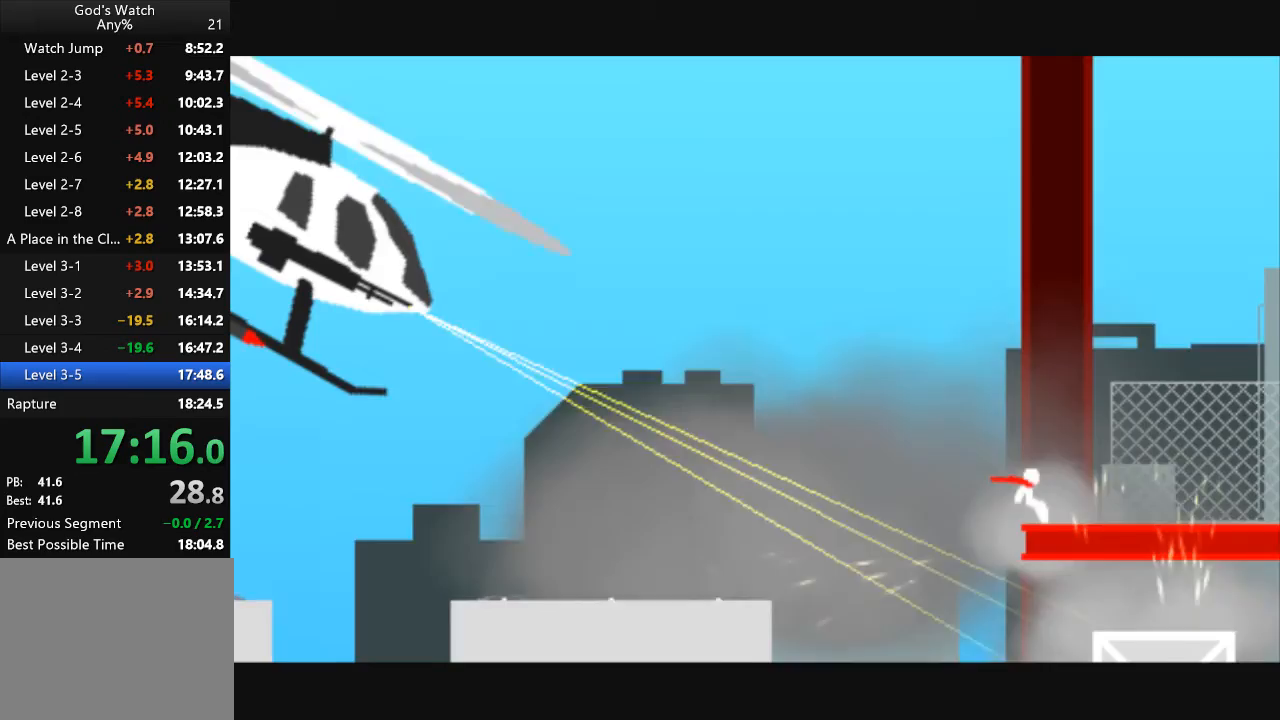
{"keys": ["right"], "events": [[267, "up", "up"]]}
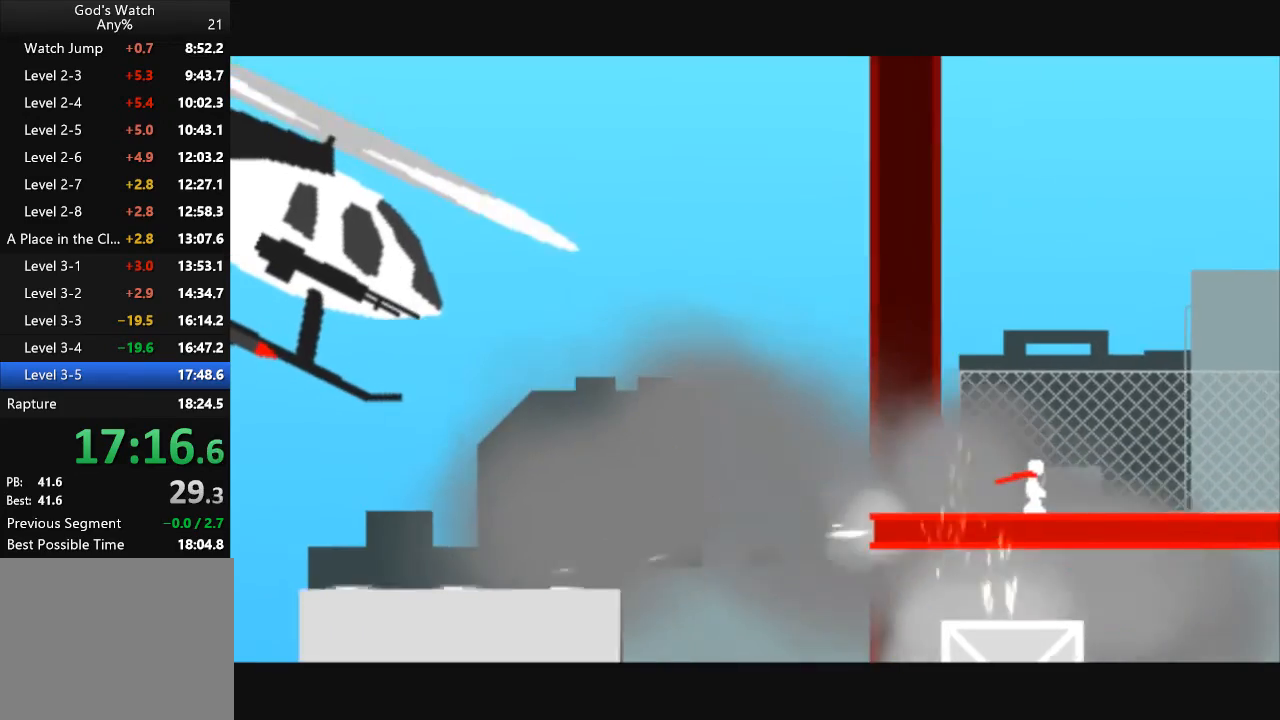
{"keys": ["right"], "events": []}
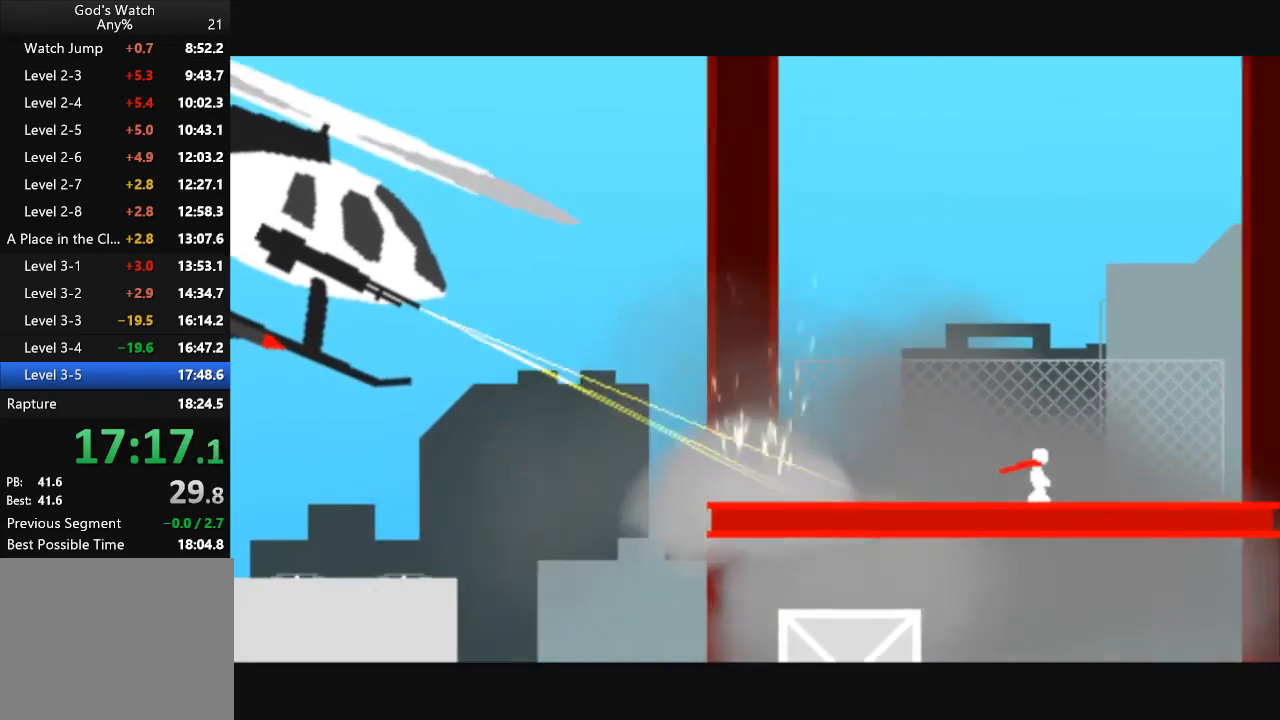
{"keys": ["right"], "events": []}
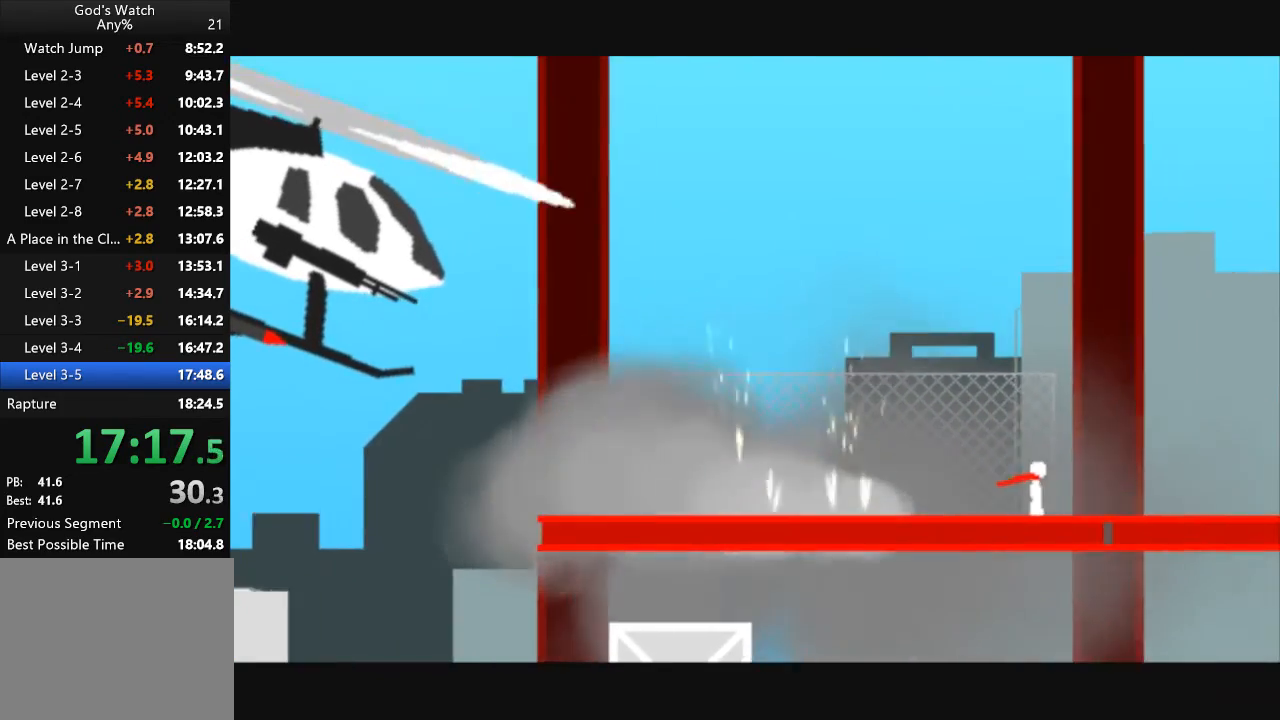
{"keys": ["right", "up"], "events": [[500, "up", "down"]]}
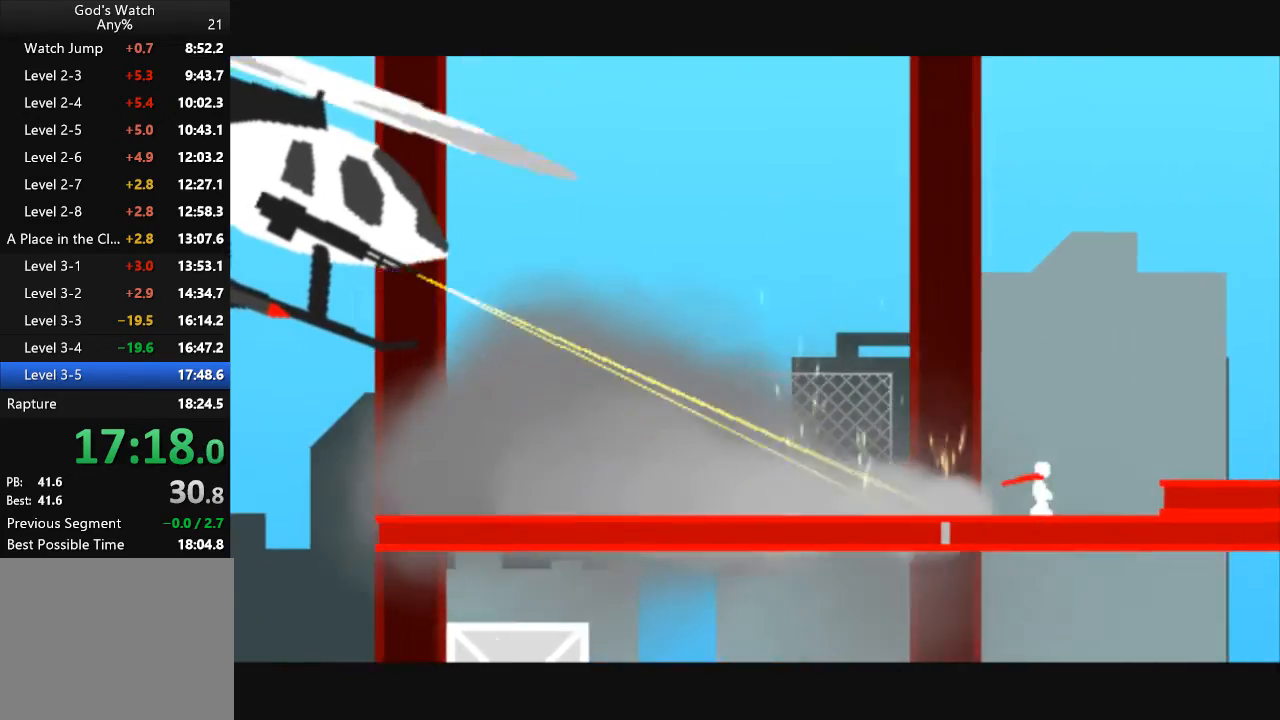
{"keys": ["right"], "events": [[400, "up", "up"]]}
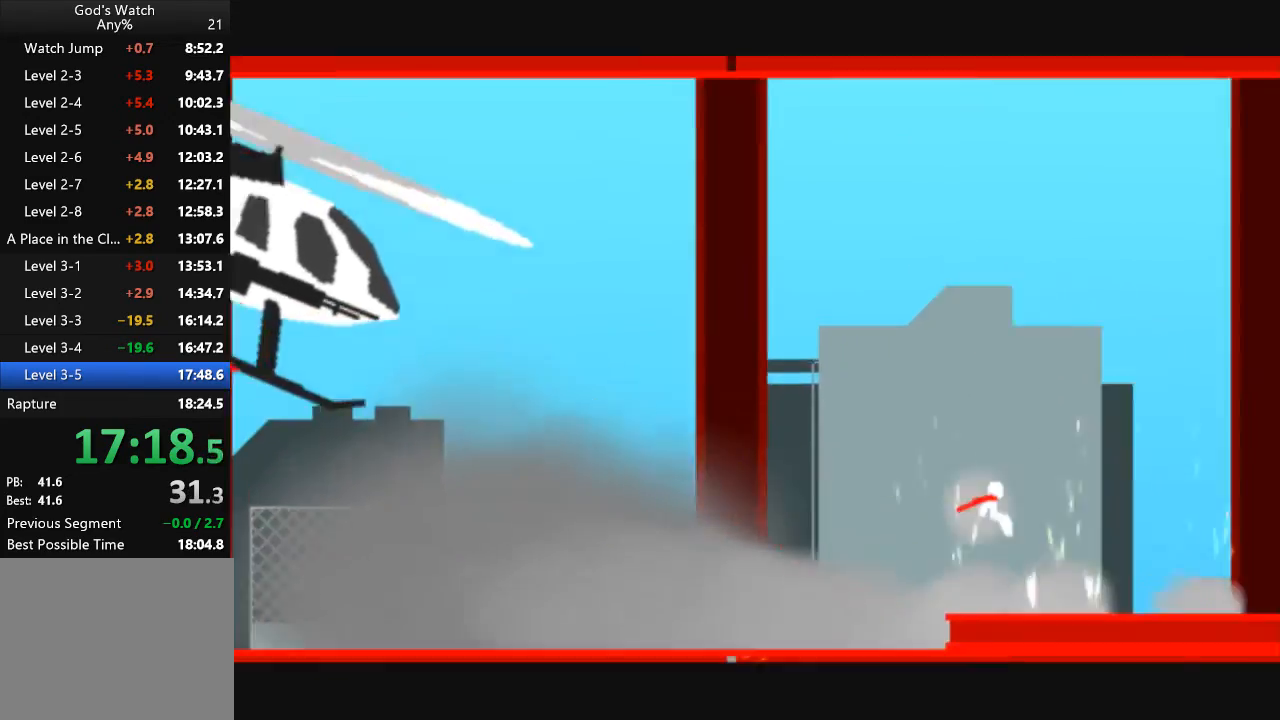
{"keys": ["right"], "events": []}
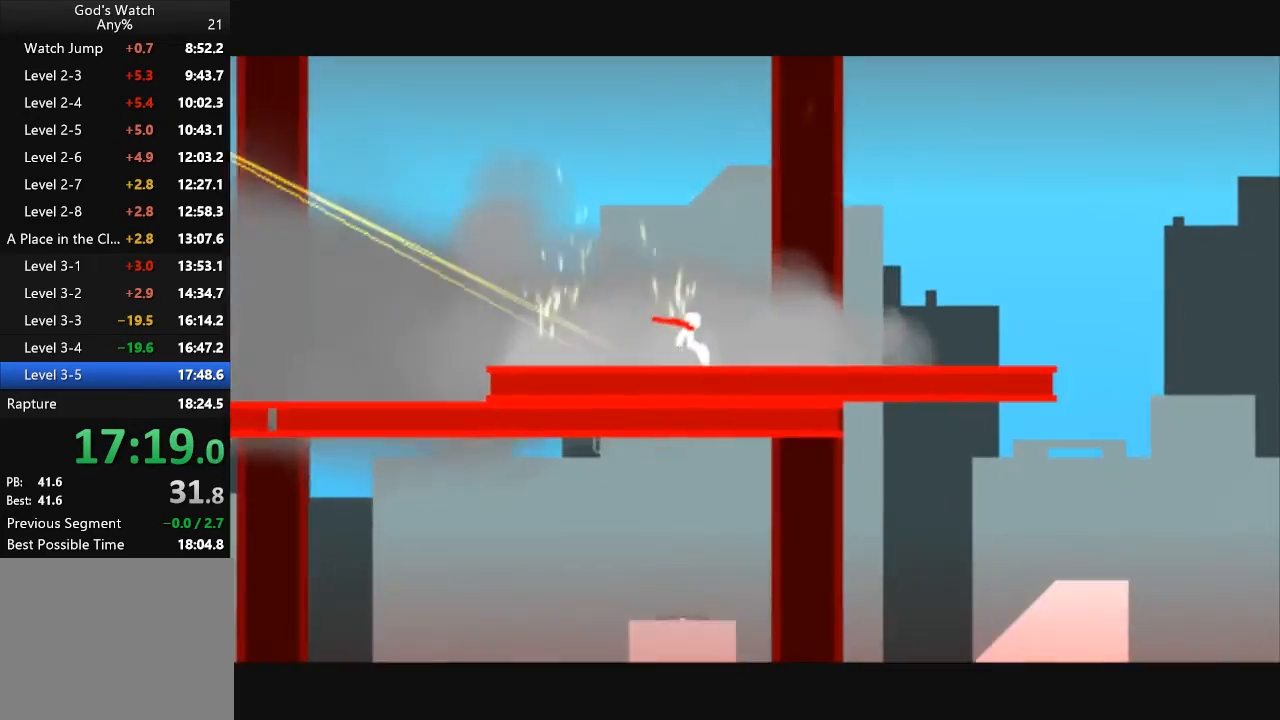
{"keys": ["right"], "events": []}
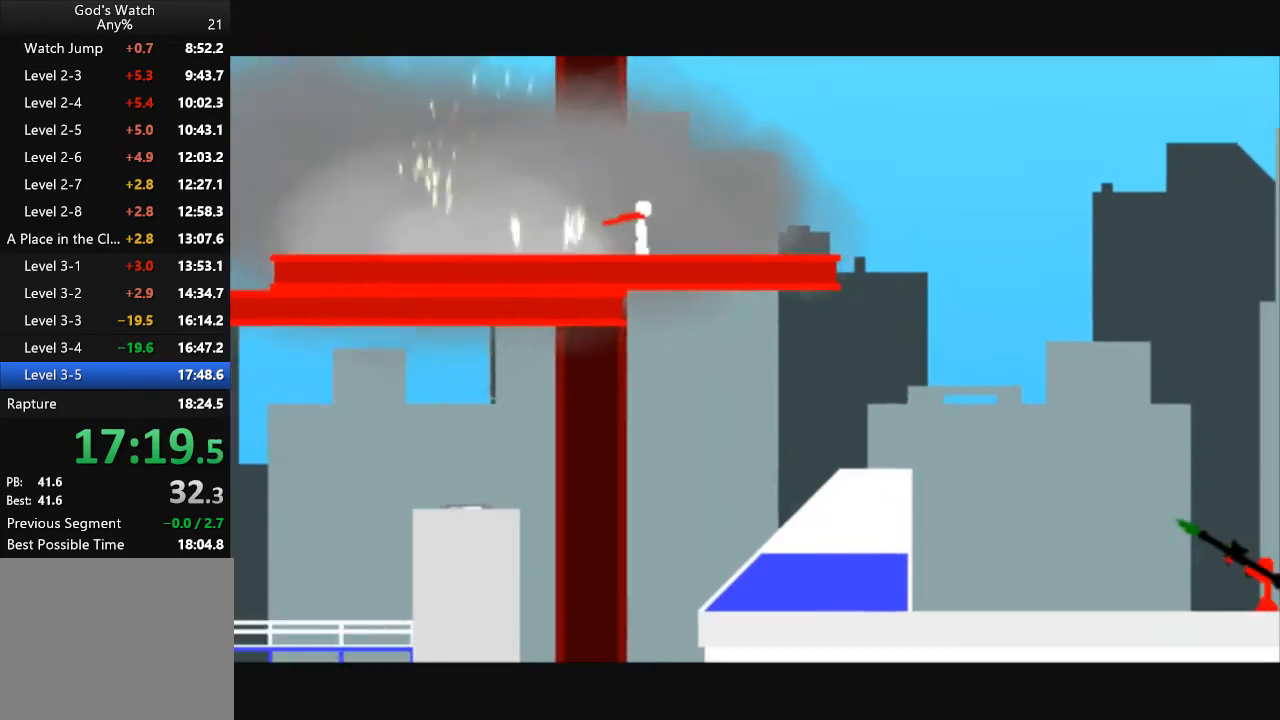
{"keys": ["right"], "events": []}
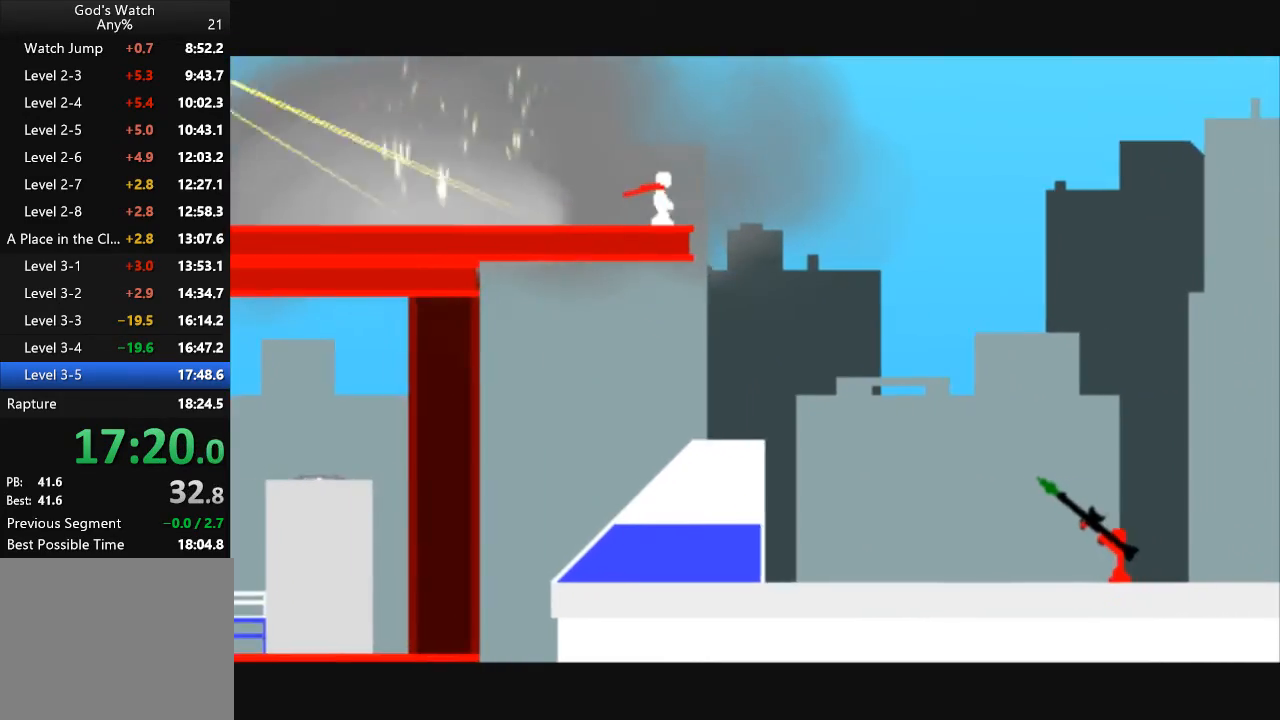
{"keys": ["right", "up"], "events": [[33, "up", "down"]]}
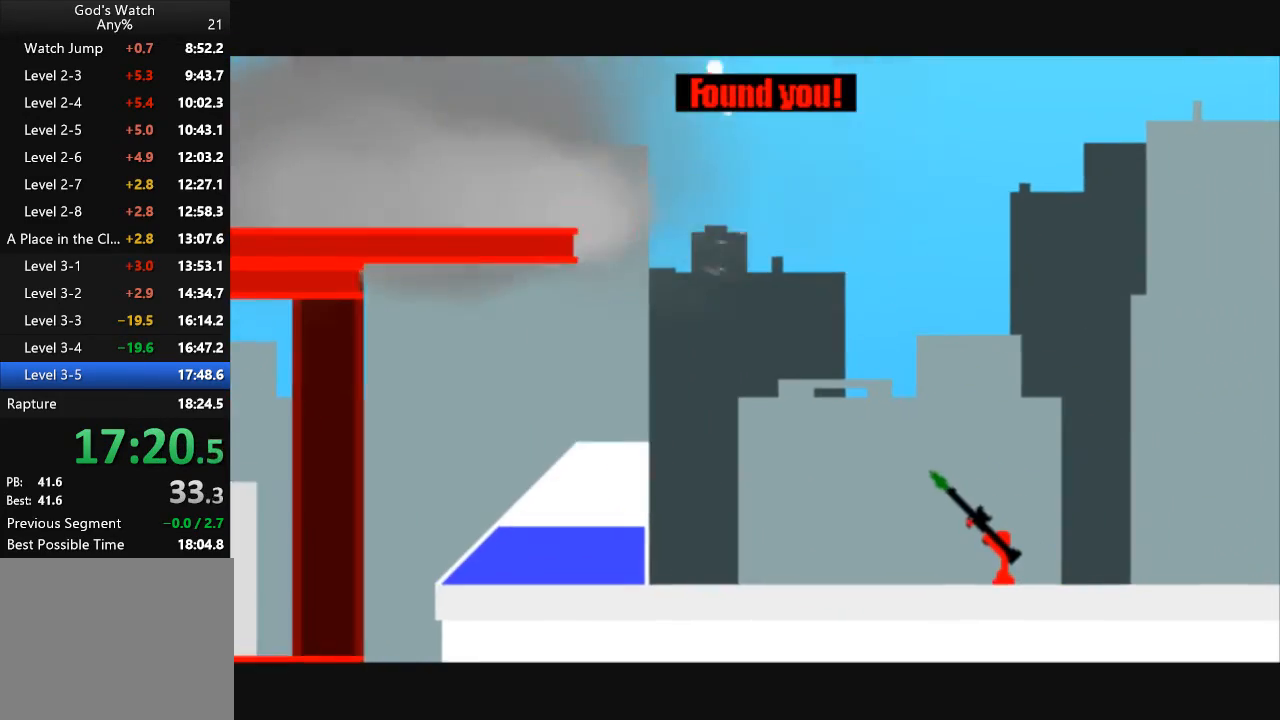
{"keys": ["right"], "events": [[33, "up", "up"]]}
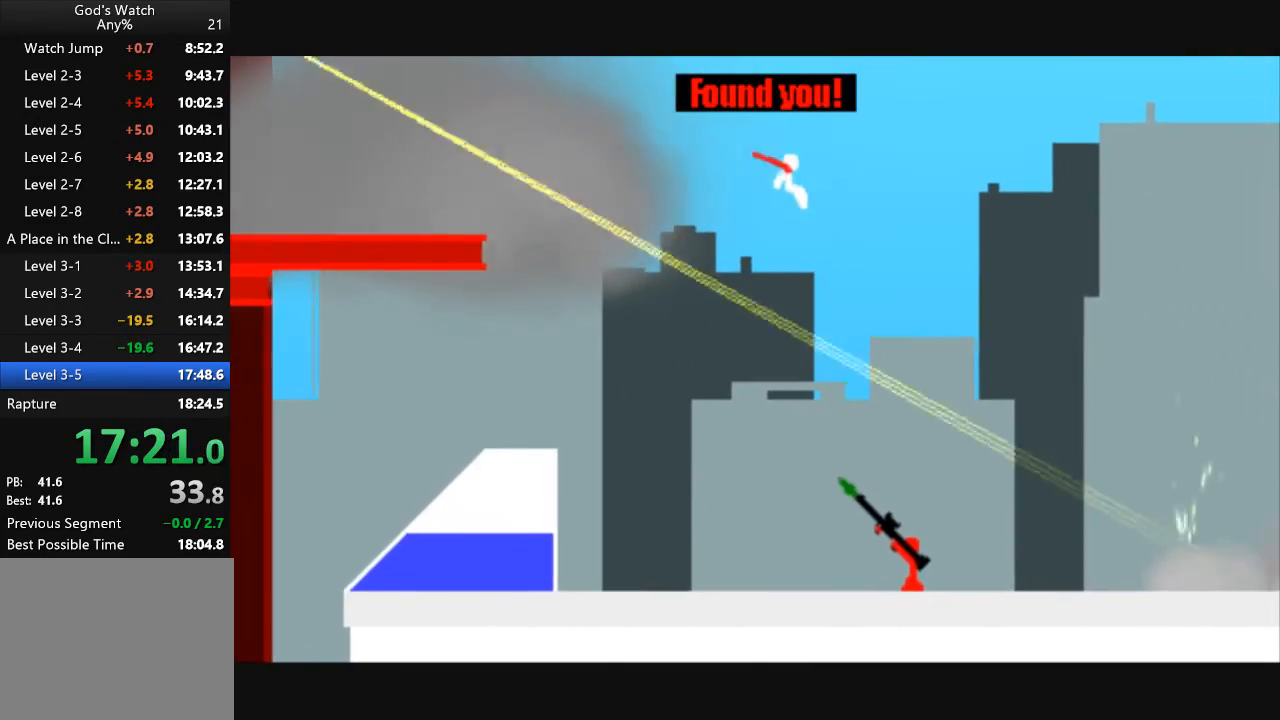
{"keys": ["right"], "events": []}
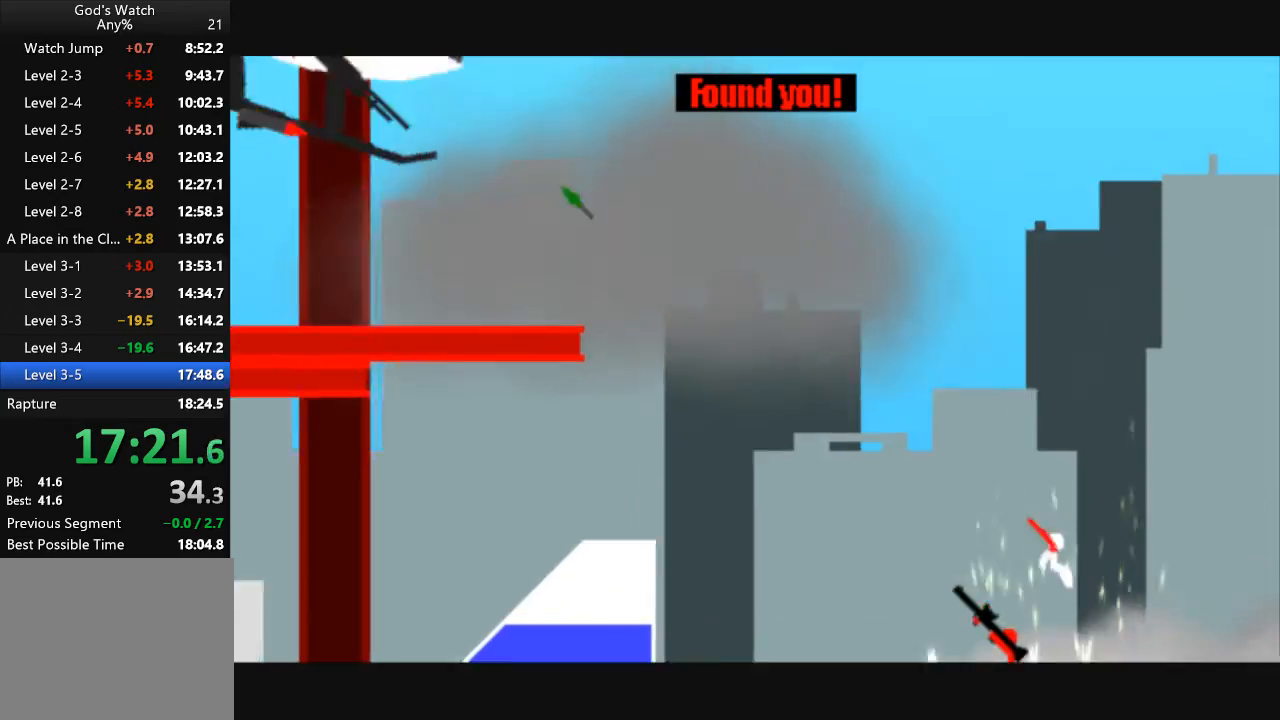
{"keys": ["right"], "events": [[67, "down", "down"], [233, "down", "up"]]}
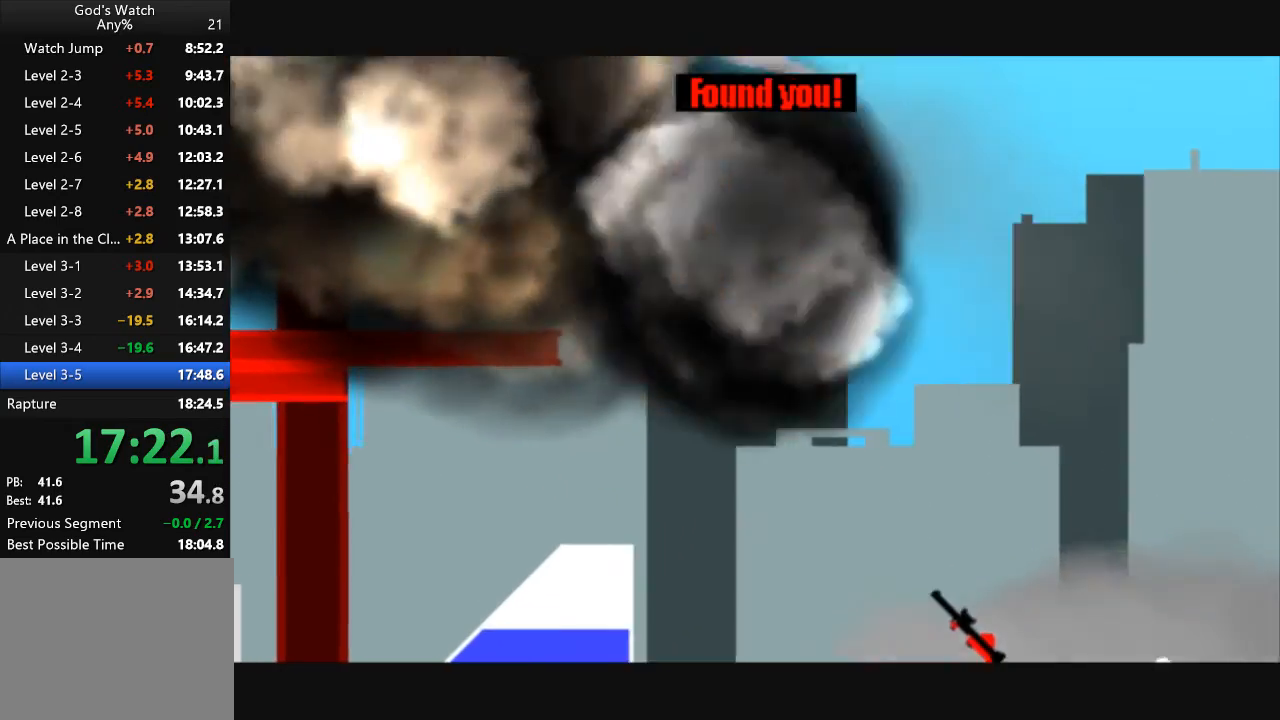
{"keys": ["right"], "events": []}
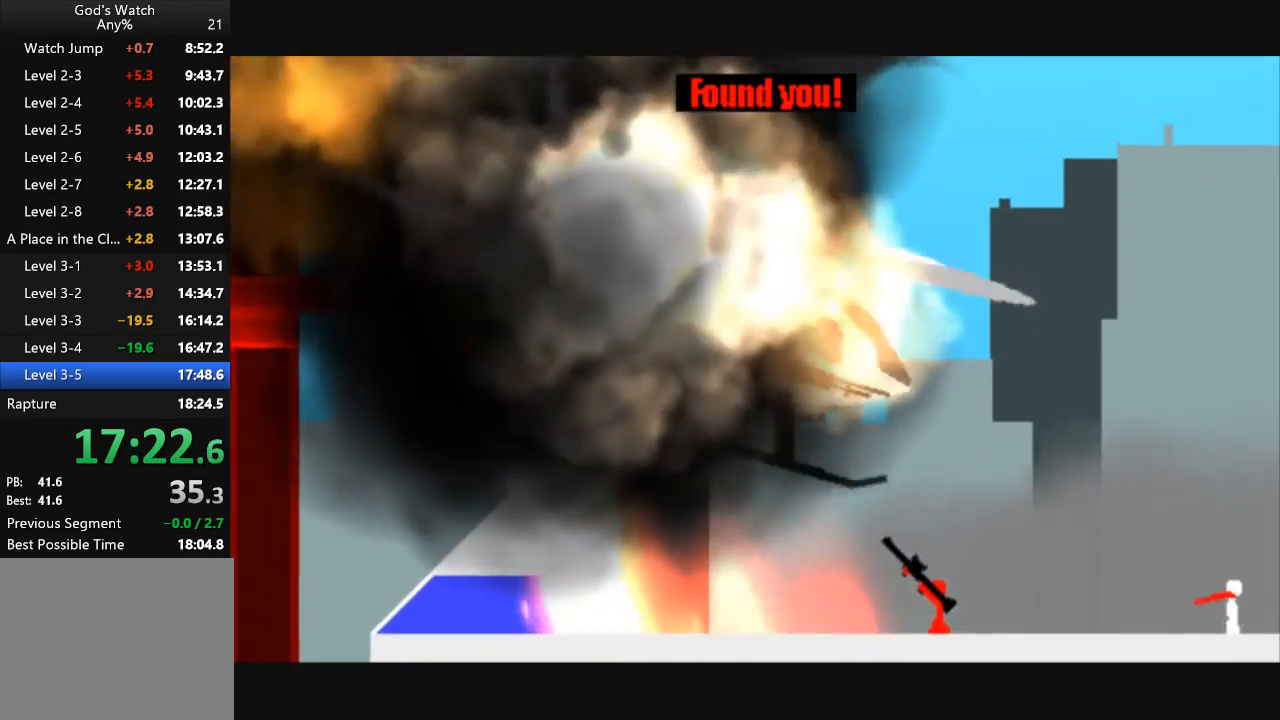
{"keys": ["right"], "events": []}
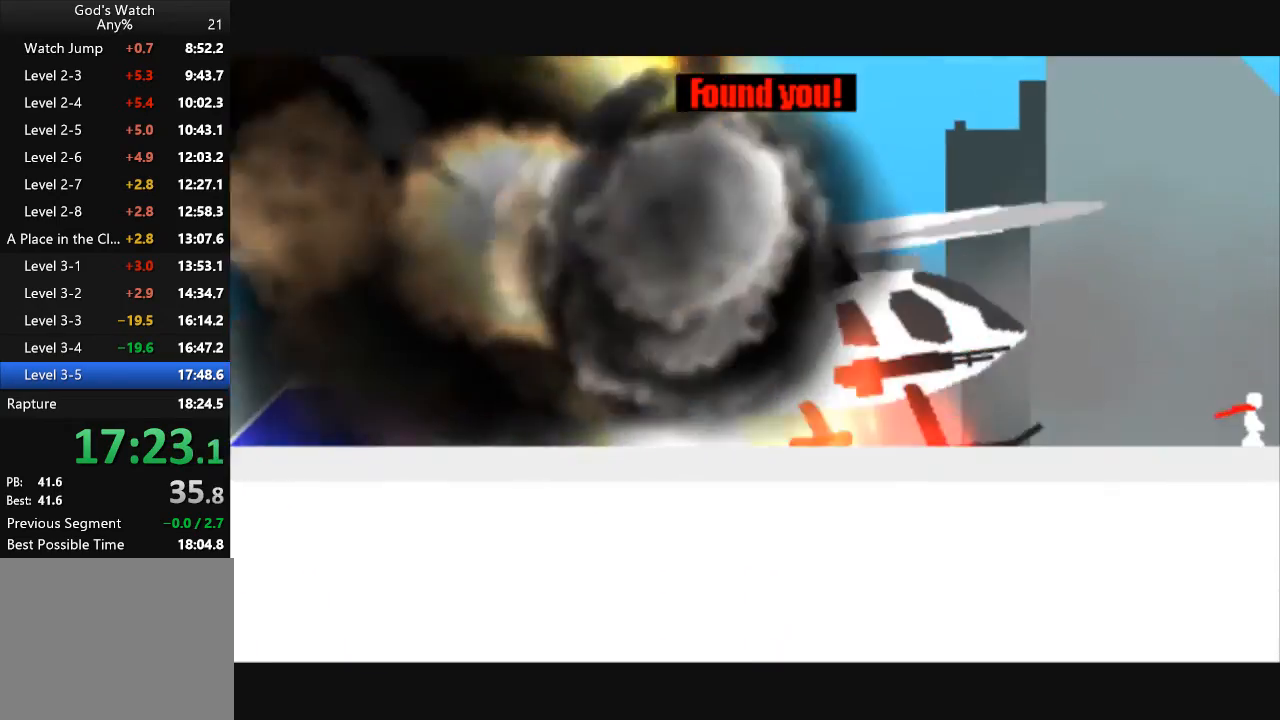
{"keys": ["right"], "events": []}
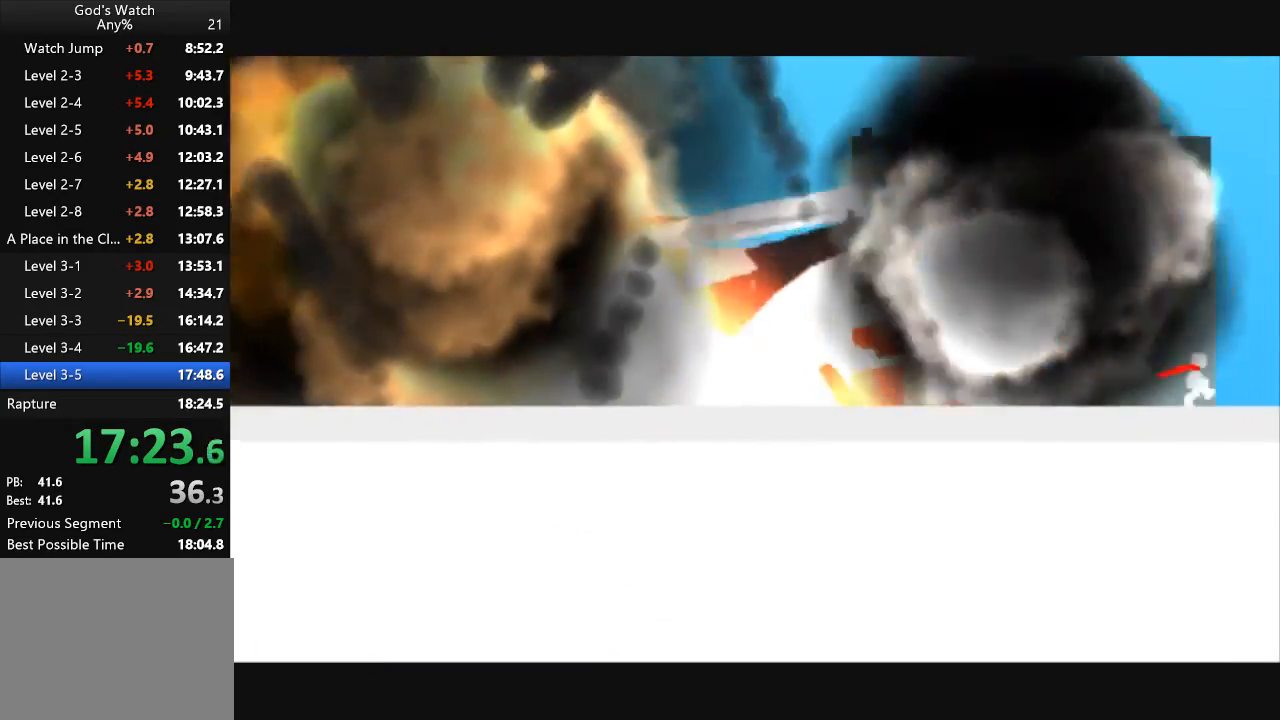
{"keys": ["right"], "events": []}